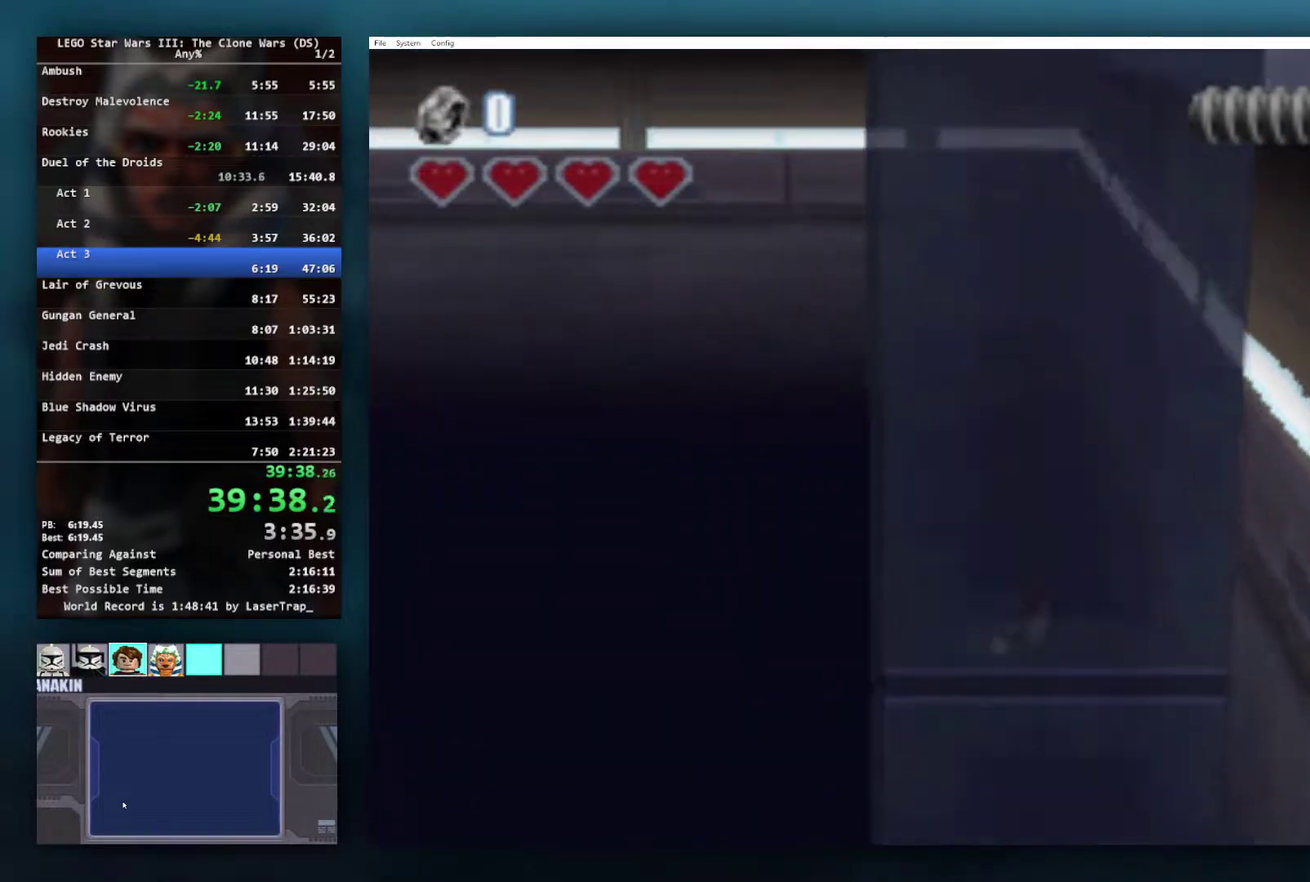
Gameplay with a controller (Xbox layout); each line is a JSON object with the inputs held at the frame after it. "events" lists button and stick changes between this image and that frame as [ms after this image, input, new state], when the widget could be followed in between.
{"buttons": [], "left_stick": "center", "right_stick": "center", "events": []}
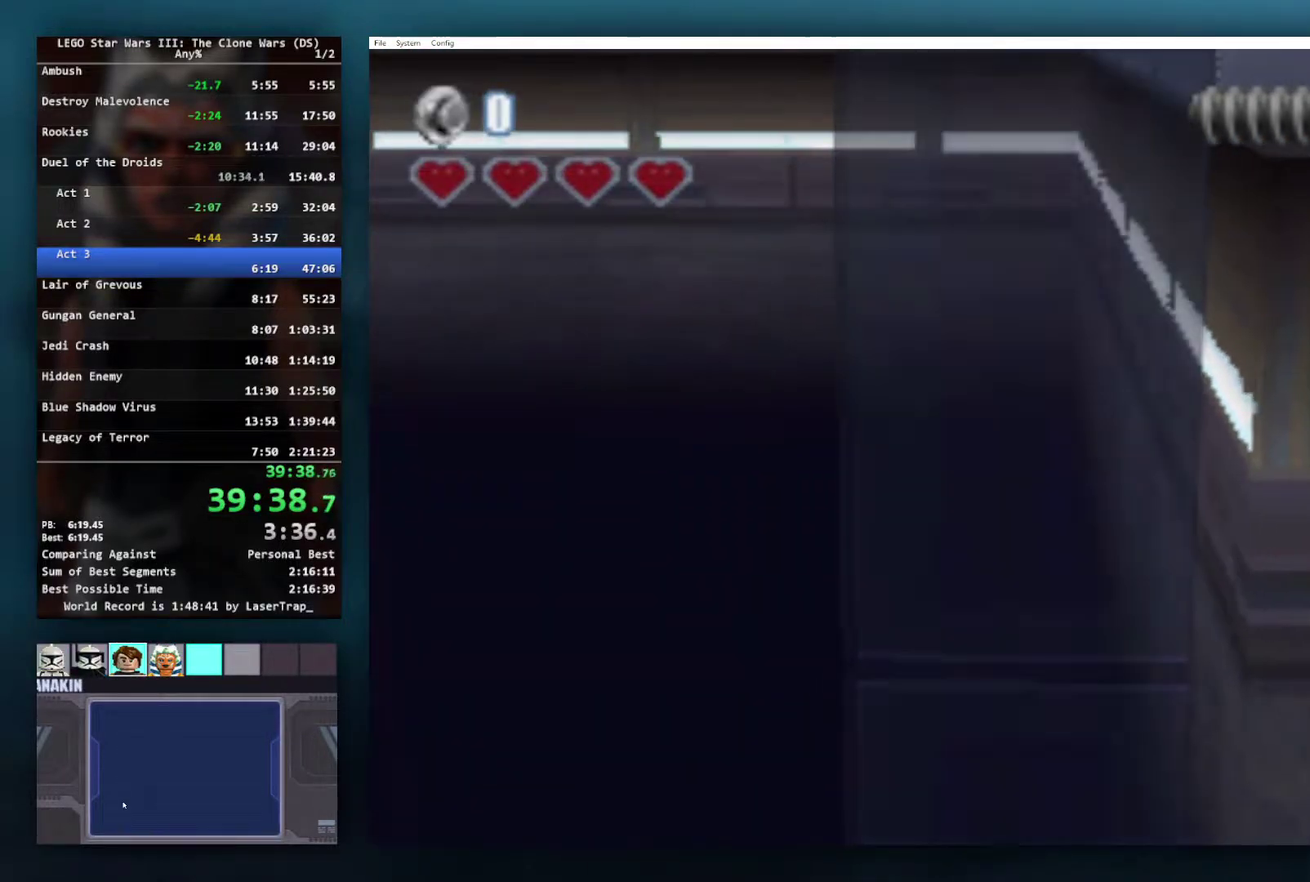
{"buttons": [], "left_stick": "center", "right_stick": "center", "events": []}
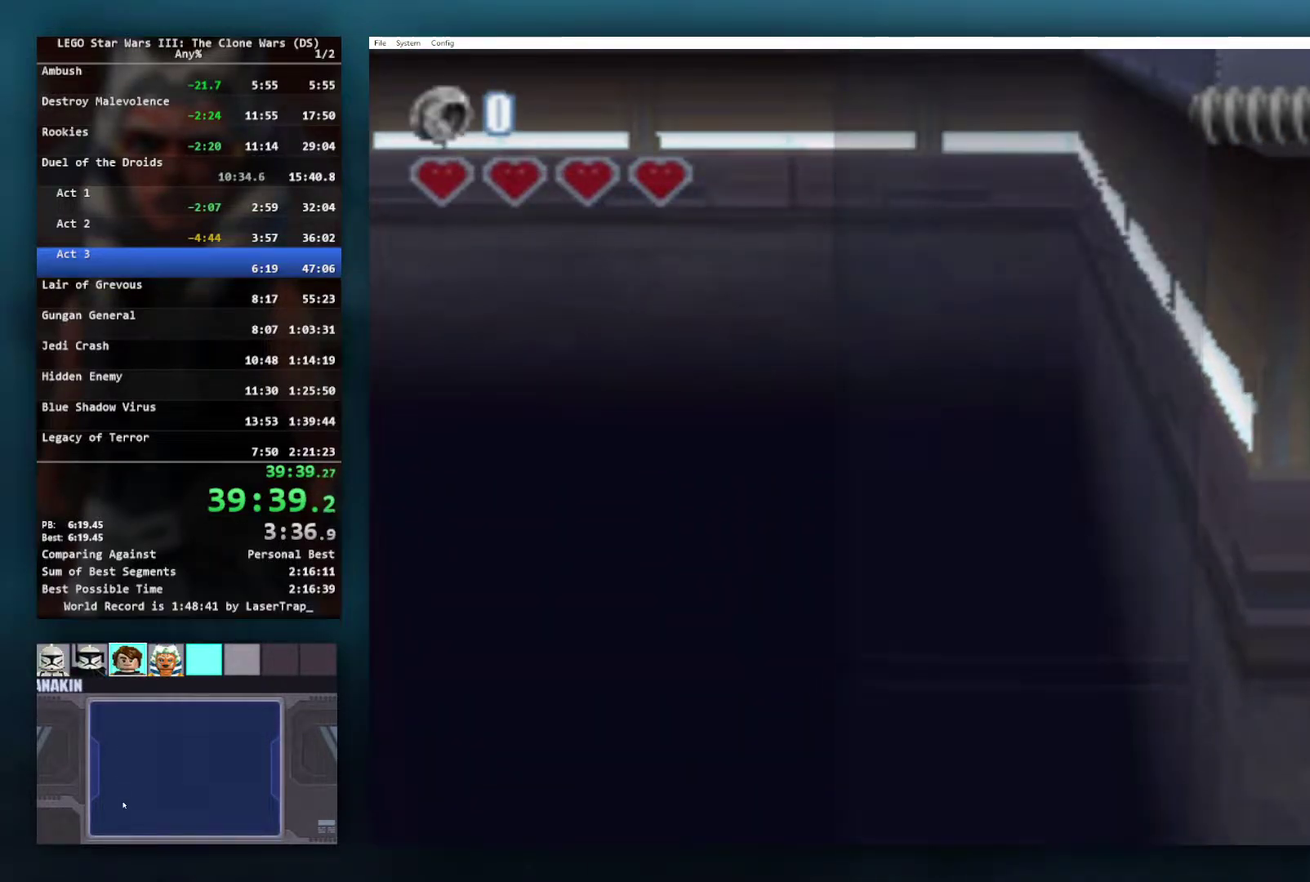
{"buttons": [], "left_stick": "center", "right_stick": "center", "events": []}
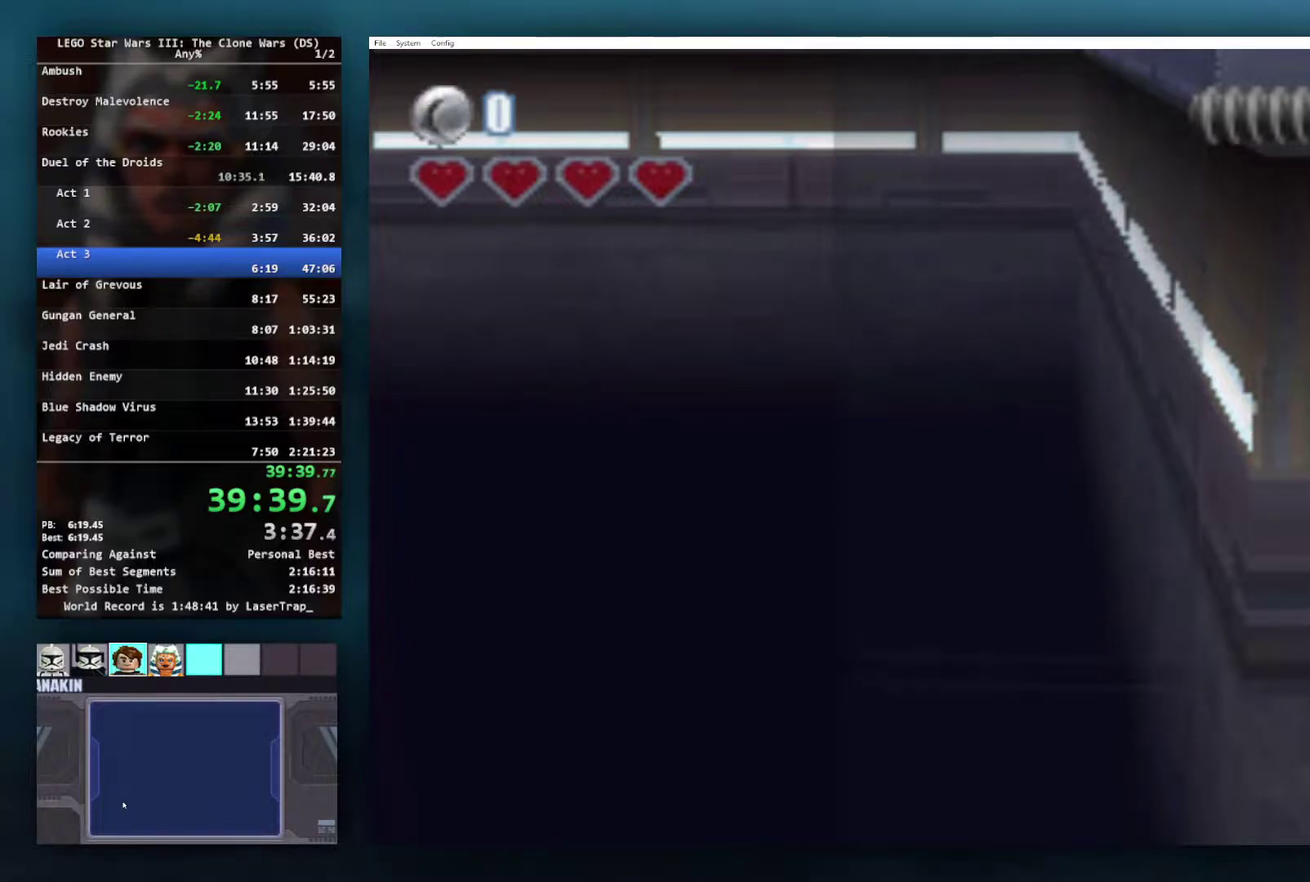
{"buttons": [], "left_stick": "center", "right_stick": "center", "events": []}
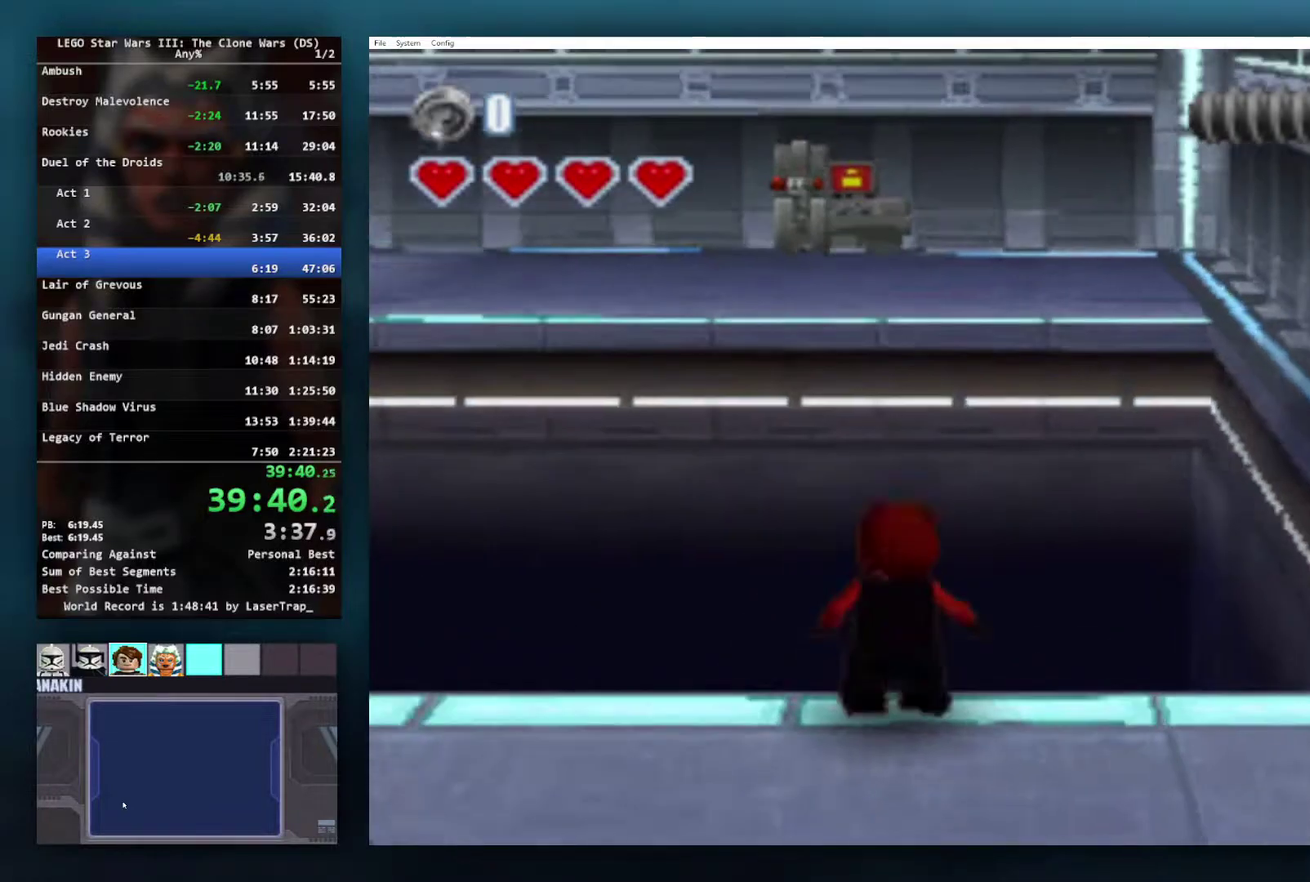
{"buttons": [], "left_stick": "center", "right_stick": "center", "events": [[183, "L1", "down"], [283, "L1", "up"], [367, "L1", "down"], [433, "L1", "up"]]}
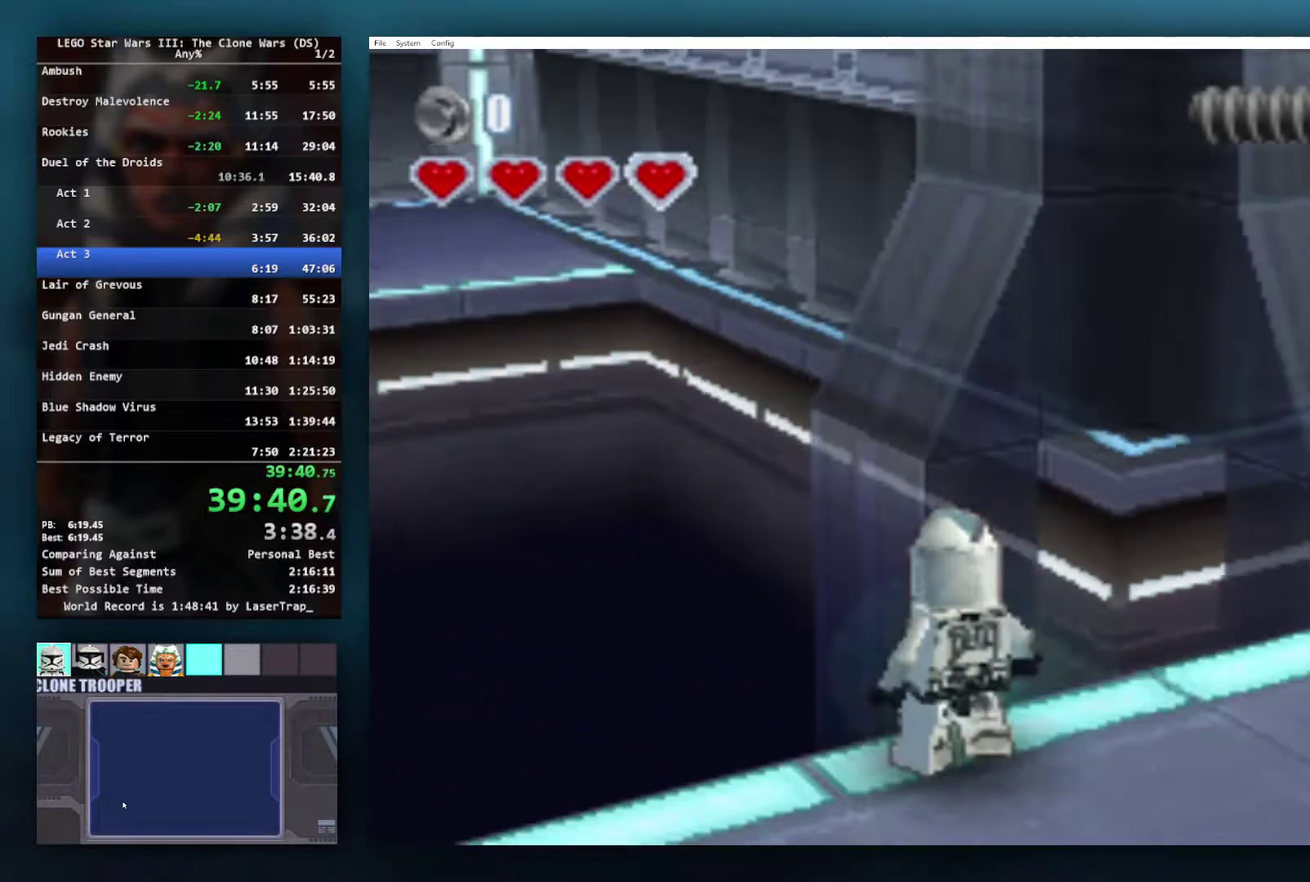
{"buttons": [], "left_stick": "center", "right_stick": "center", "events": []}
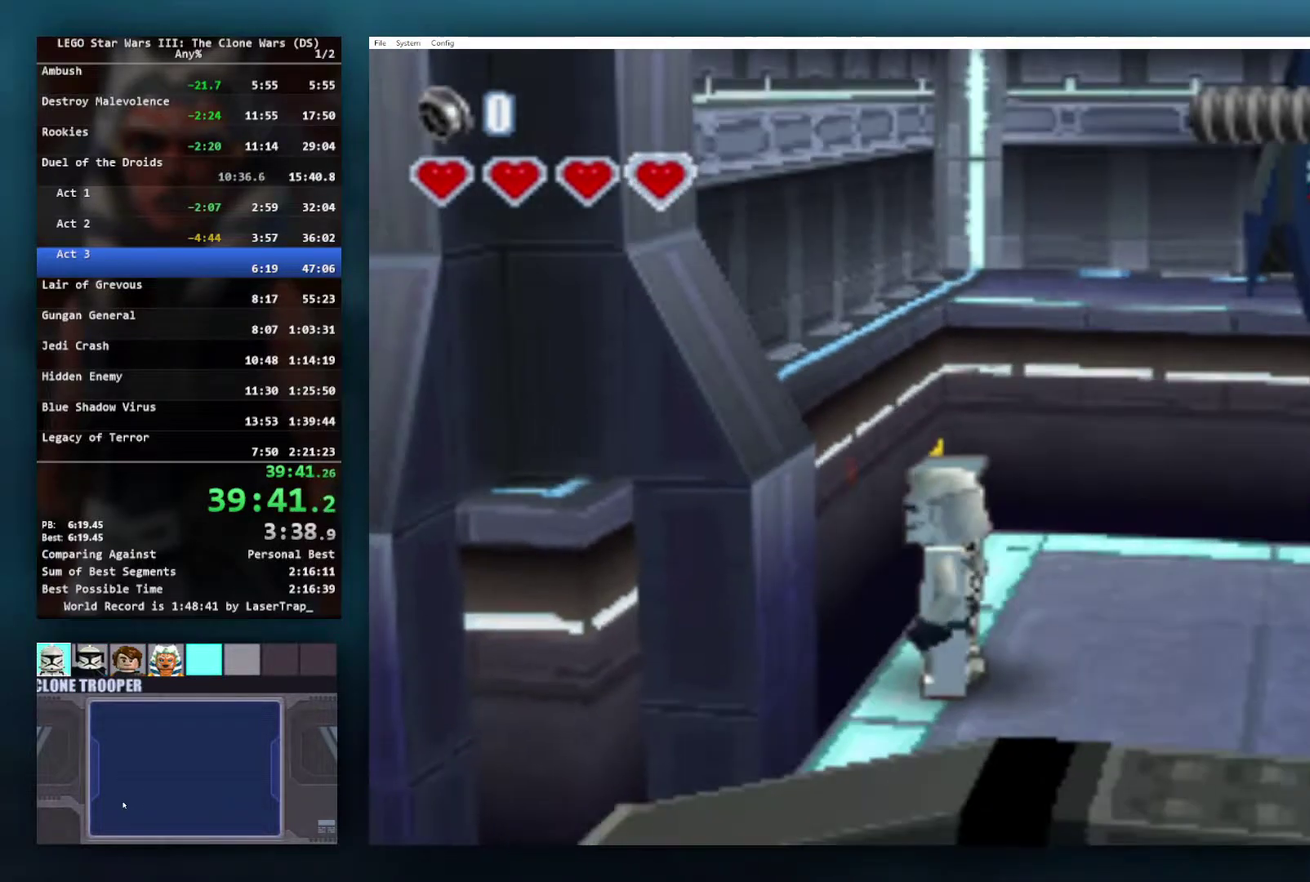
{"buttons": [], "left_stick": "center", "right_stick": "center", "events": [[83, "A", "down"], [183, "R1", "down"], [267, "A", "up"], [300, "R1", "up"]]}
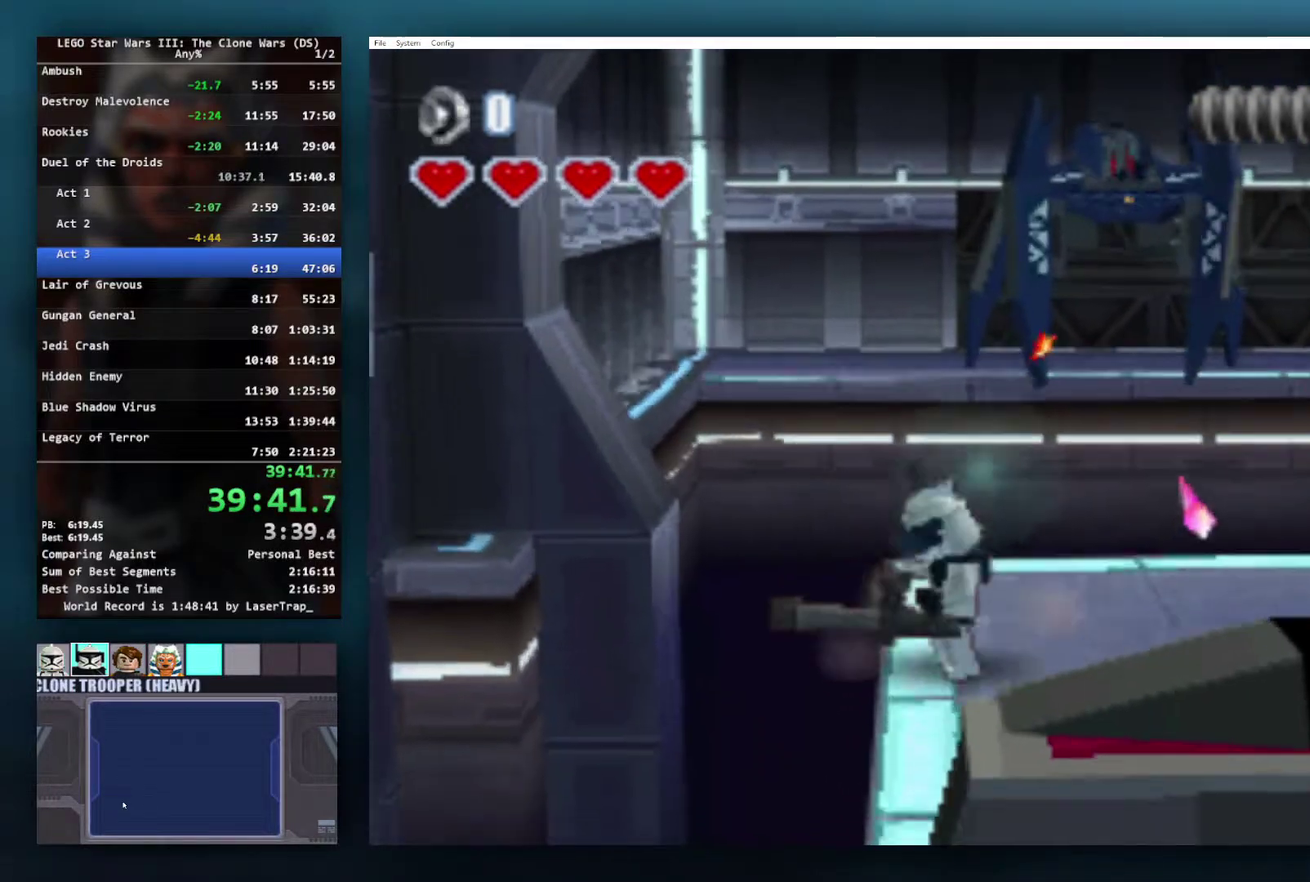
{"buttons": [], "left_stick": "center", "right_stick": "center", "events": [[217, "A", "down"], [317, "R1", "down"], [400, "A", "up"], [450, "R1", "up"]]}